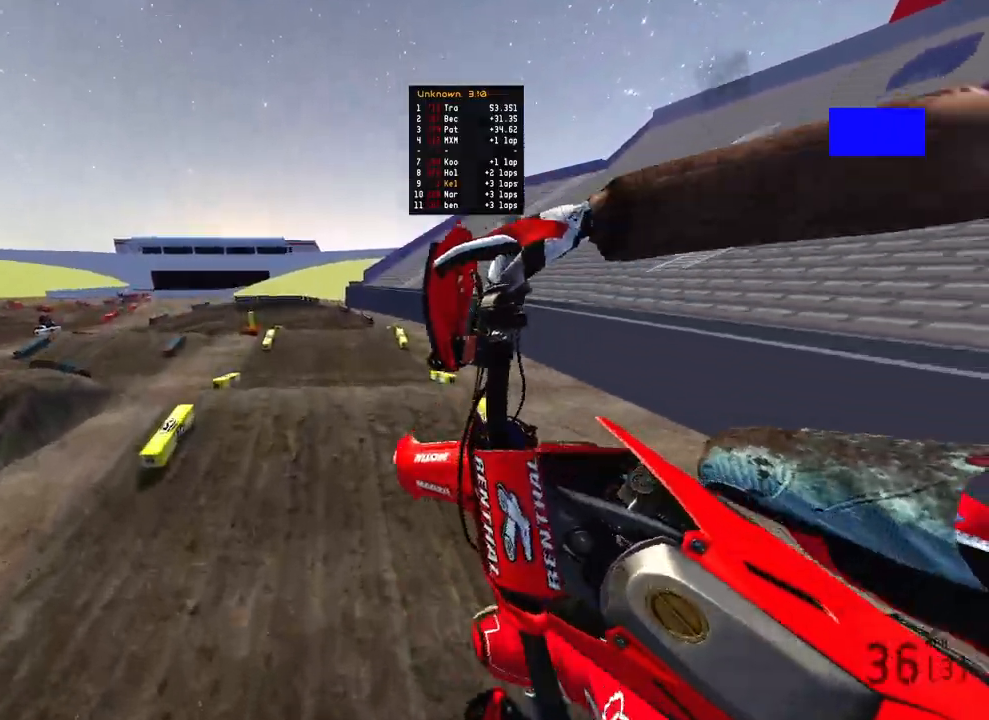
Gameplay with a controller (PlayStation layout); each line is a JSON object with the inputs held at the frame after it. "events" lists button and stick changes between this image and that frame as [ms after this image, input, new state], when the widget could be followed in between.
{"buttons": ["R2"], "left_stick": "center", "right_stick": "center", "events": [[100, "R2", "down"], [100, "right_stick", "center"], [167, "left_stick", "center"], [217, "TOUCHPAD", "down"], [483, "TOUCHPAD", "up"]]}
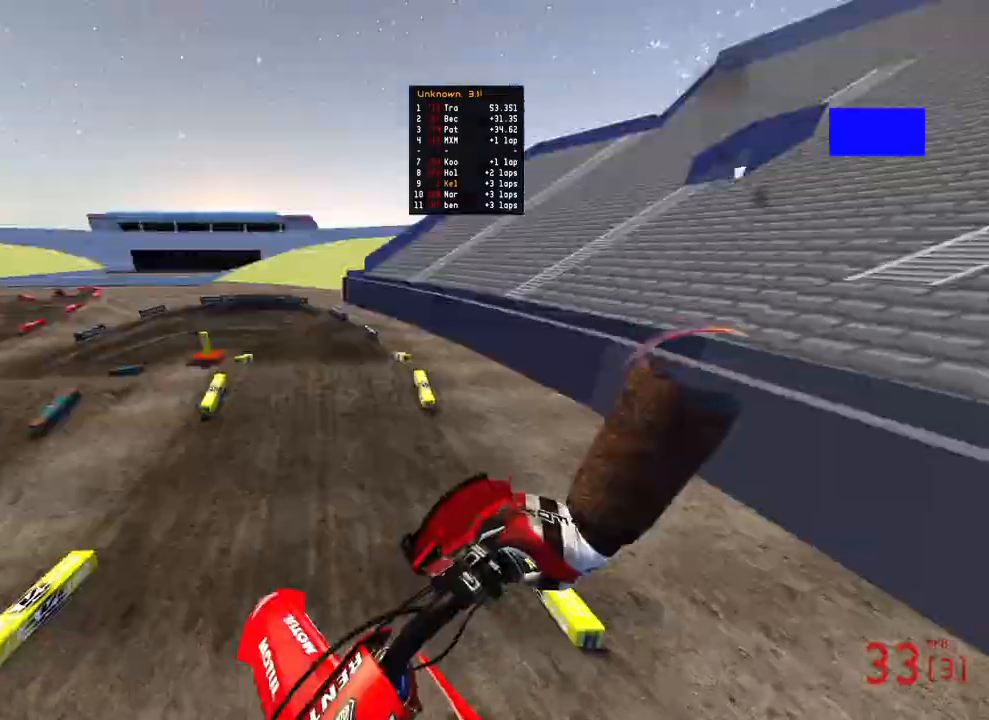
{"buttons": ["R2"], "left_stick": "up-left", "right_stick": "up", "events": [[17, "left_stick", "up-left"], [100, "R2", "up"], [283, "R3", "down"], [317, "R2", "down"], [400, "R3", "up"], [400, "right_stick", "up"]]}
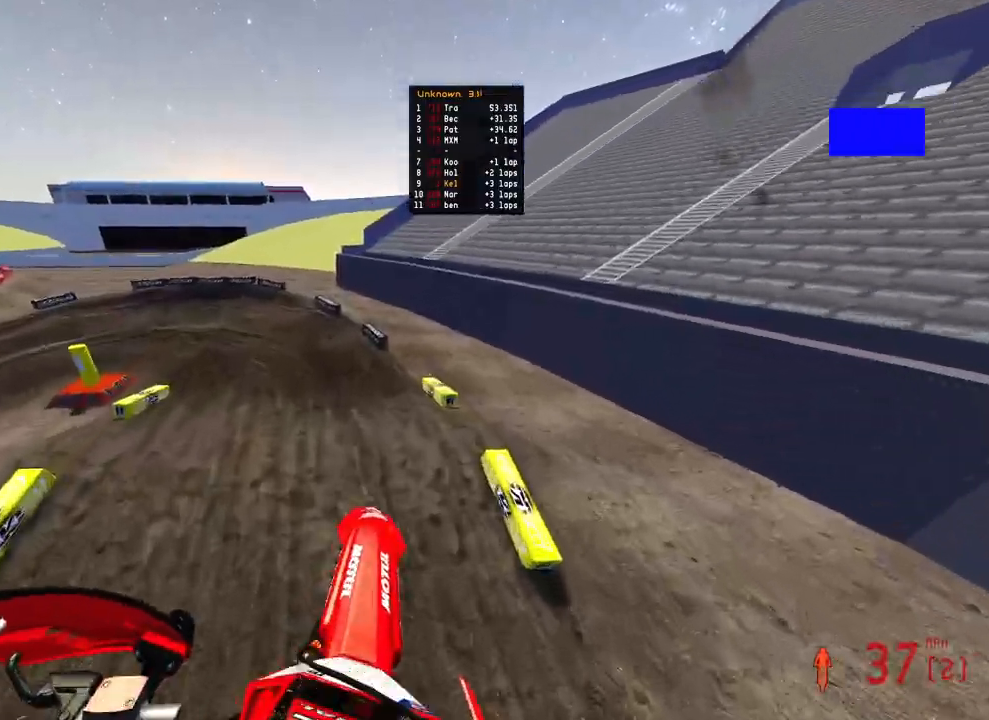
{"buttons": ["R2", "TOUCHPAD"], "left_stick": "up-left", "right_stick": "center", "events": [[117, "right_stick", "center"], [233, "TOUCHPAD", "down"]]}
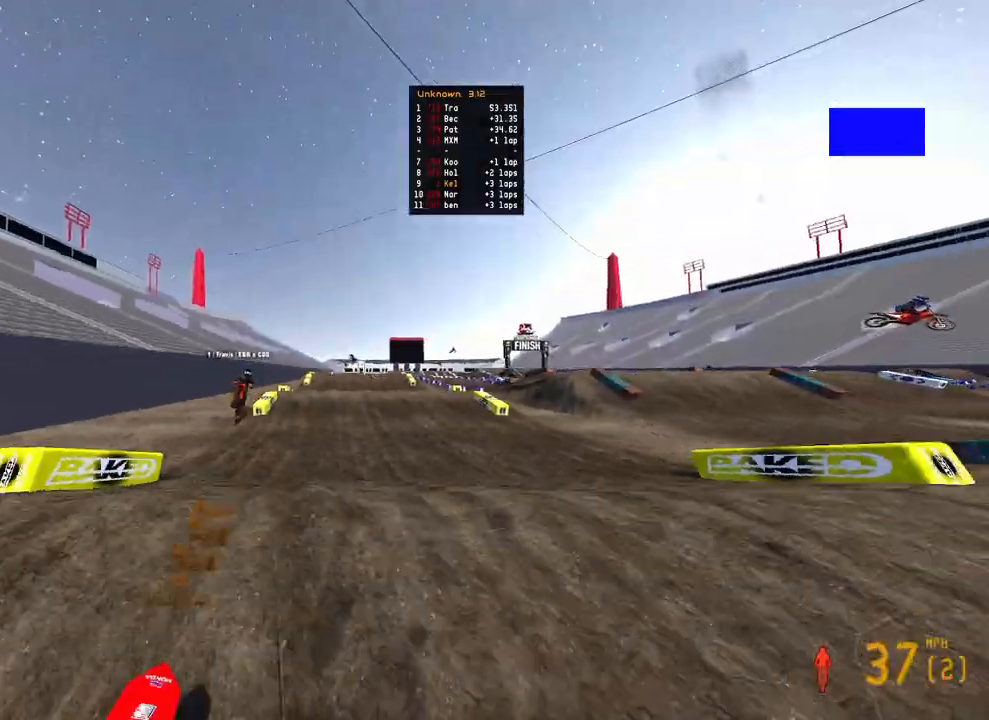
{"buttons": [], "left_stick": "up-left", "right_stick": "right", "events": [[67, "TOUCHPAD", "up"], [300, "right_stick", "right"], [367, "R2", "up"]]}
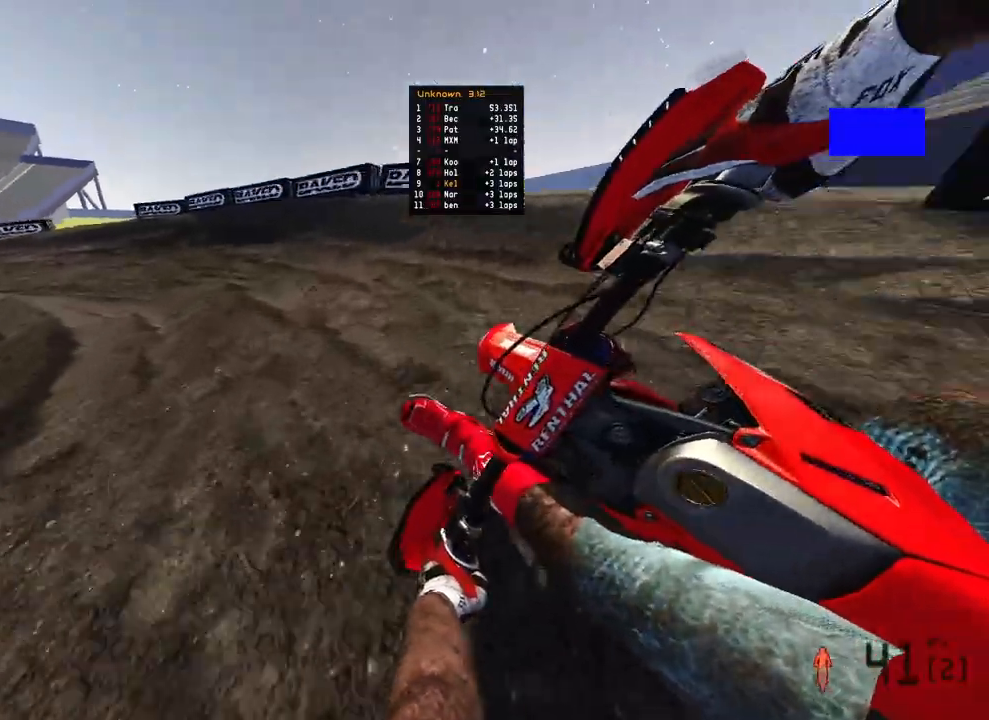
{"buttons": ["R2"], "left_stick": "up-left", "right_stick": "right"}
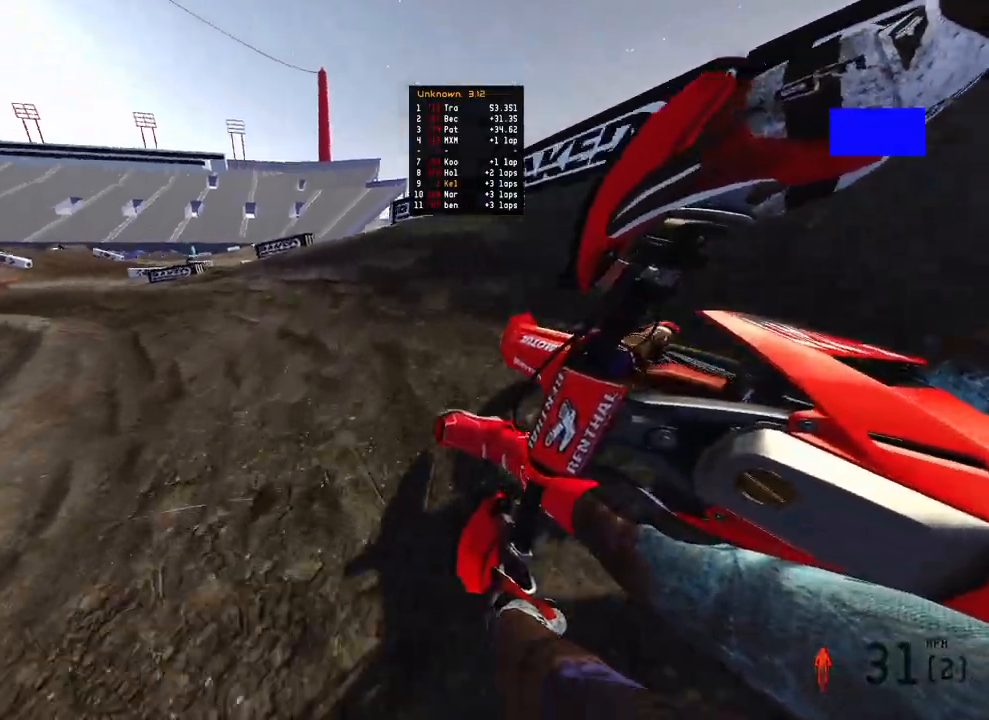
{"buttons": ["R2"], "left_stick": "up-left", "right_stick": "right", "events": []}
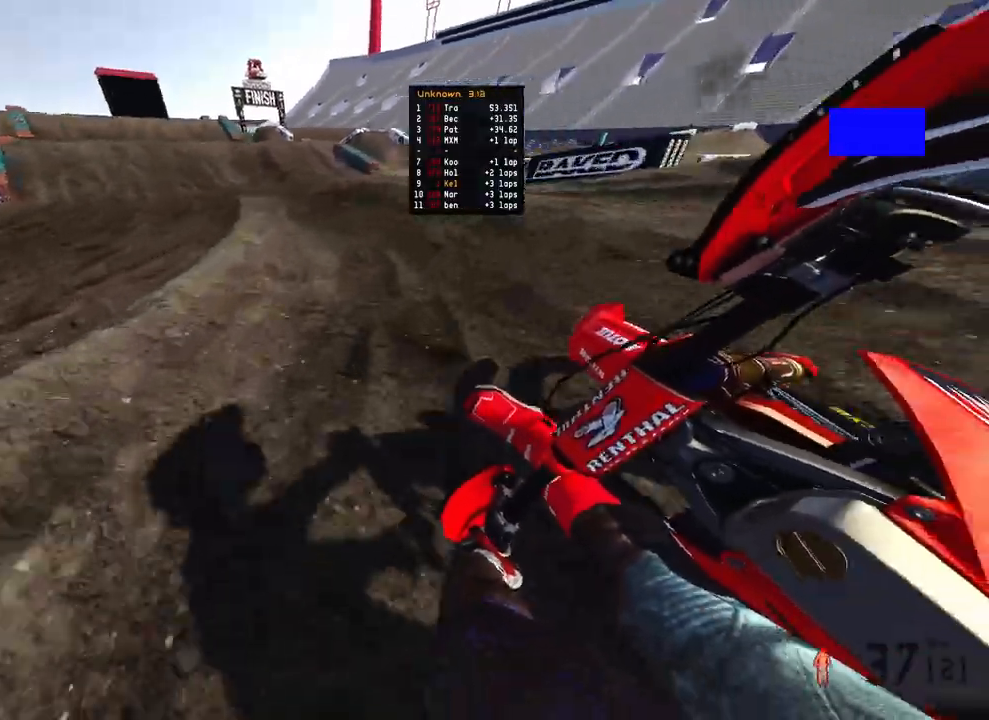
{"buttons": ["R2"], "left_stick": "up", "right_stick": "down-right", "events": [[333, "R2", "up"], [333, "left_stick", "up"], [333, "right_stick", "down-right"], [450, "R2", "down"]]}
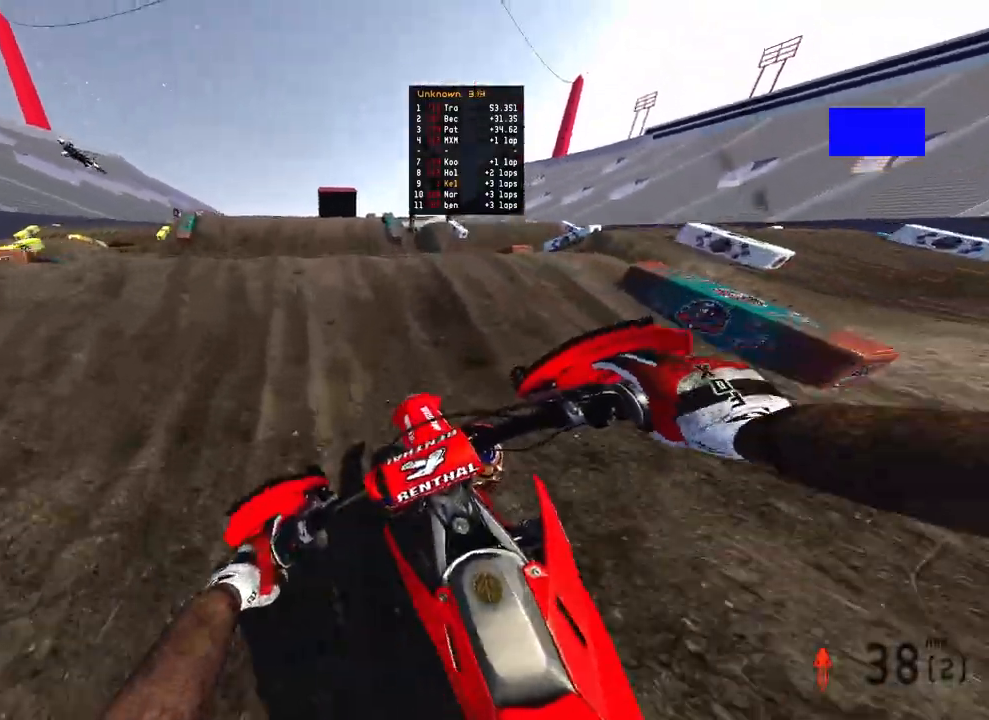
{"buttons": ["R2", "R3"], "left_stick": "up-right", "right_stick": "down", "events": [[67, "left_stick", "up-left"], [67, "right_stick", "down"], [167, "R3", "down"], [250, "R3", "up"], [250, "right_stick", "down-right"], [283, "left_stick", "up"], [417, "left_stick", "up-right"], [450, "right_stick", "down"], [500, "R3", "down"]]}
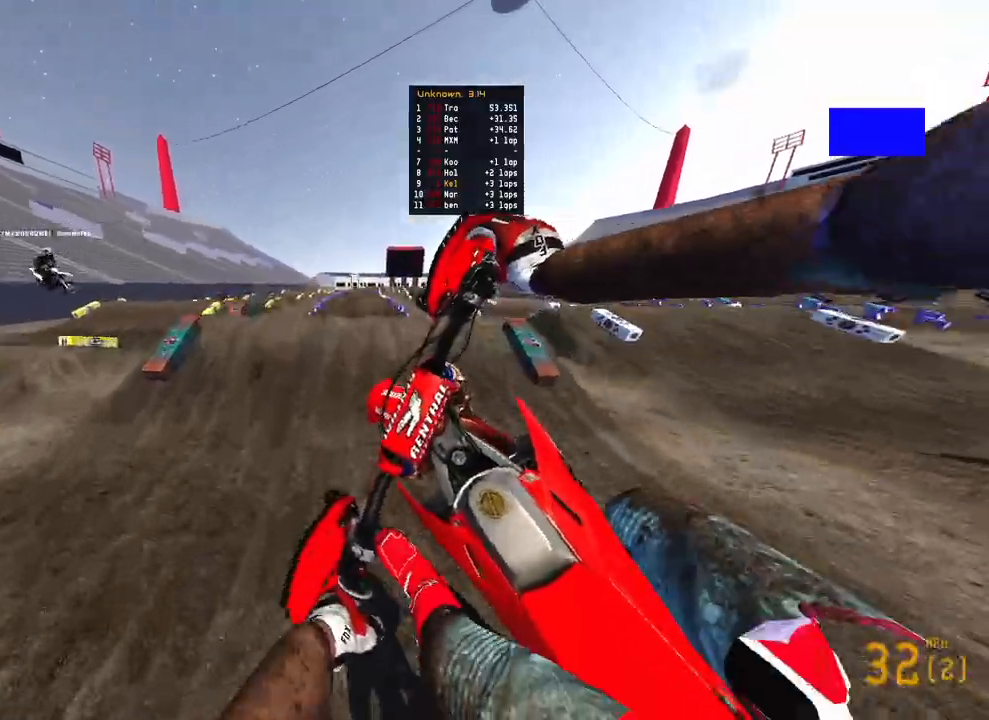
{"buttons": ["R2"], "left_stick": "up", "right_stick": "down", "events": [[100, "R3", "up"], [167, "right_stick", "center"], [183, "R2", "up"], [200, "L2", "down"], [217, "left_stick", "up"], [283, "right_stick", "down"], [367, "L2", "up"], [483, "R2", "down"]]}
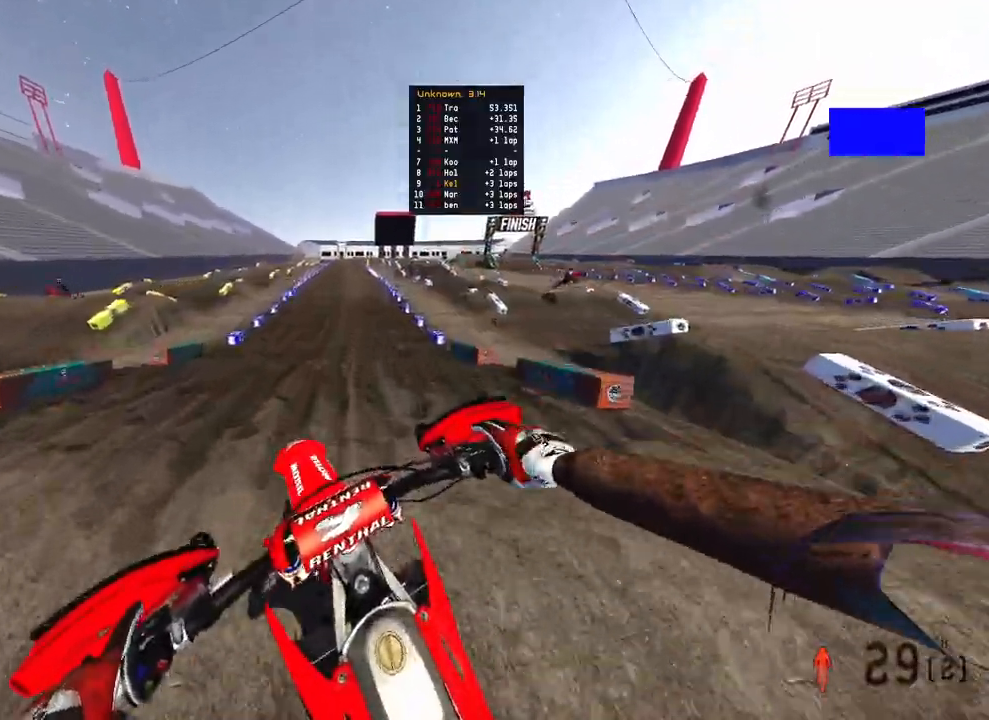
{"buttons": ["R2"], "left_stick": "up", "right_stick": "down", "events": []}
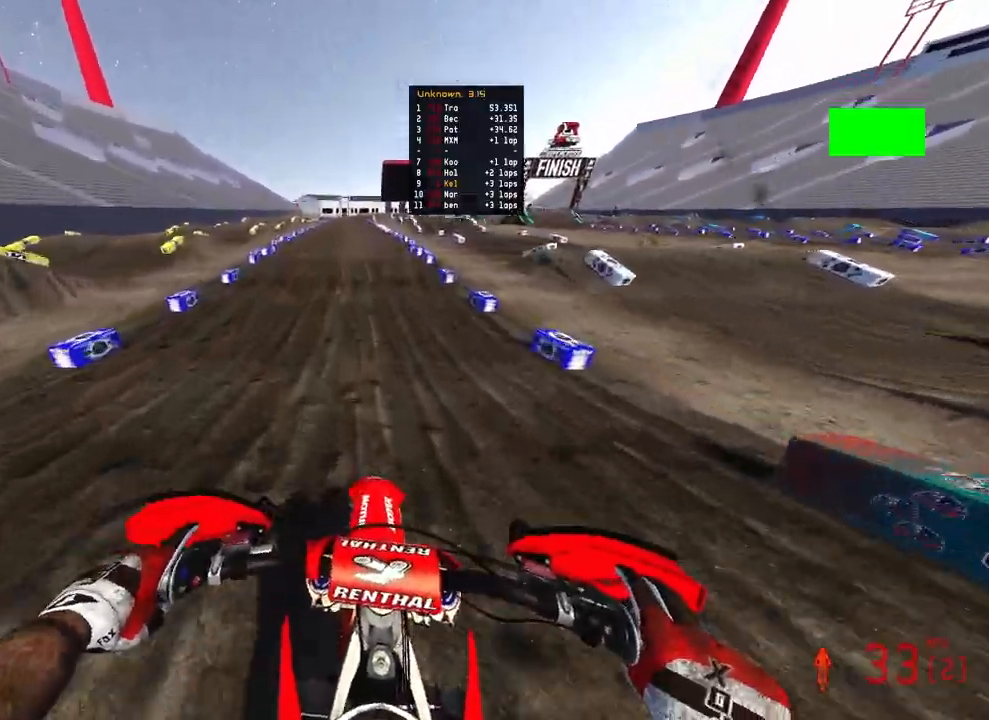
{"buttons": ["R2", "R3"], "left_stick": "up", "right_stick": "down", "events": [[267, "right_stick", "center"], [317, "R3", "down"], [417, "R3", "up"], [483, "R3", "down"], [483, "right_stick", "down"]]}
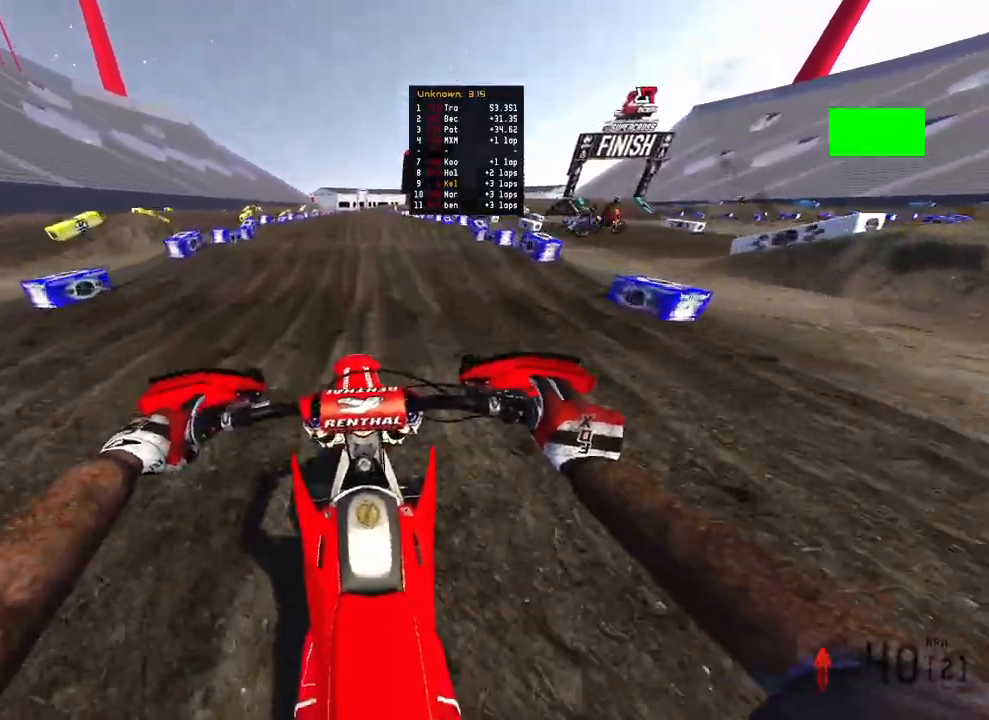
{"buttons": ["R2"], "left_stick": "center", "right_stick": "down", "events": [[83, "R3", "up"], [183, "left_stick", "center"]]}
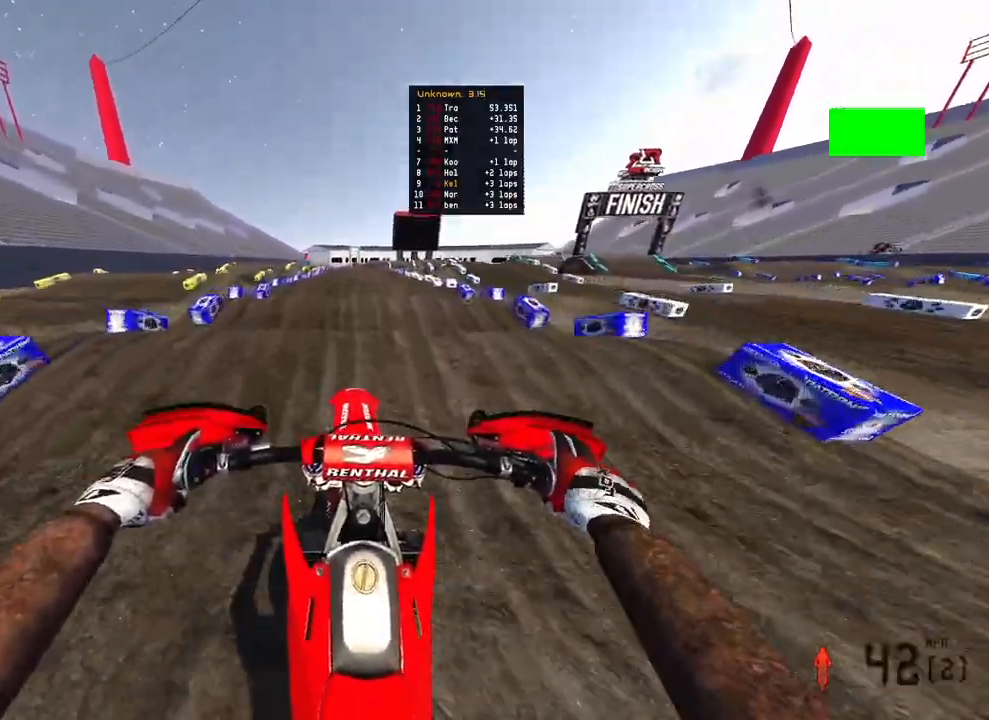
{"buttons": ["R2"], "left_stick": "center", "right_stick": "down", "events": []}
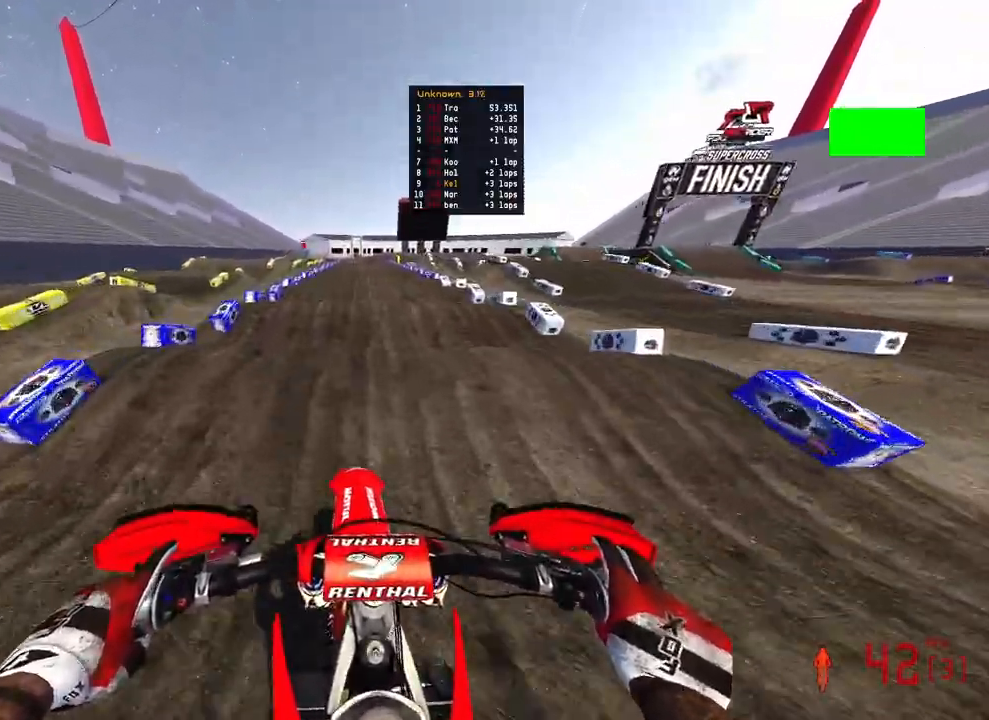
{"buttons": ["R2"], "left_stick": "center", "right_stick": "down", "events": []}
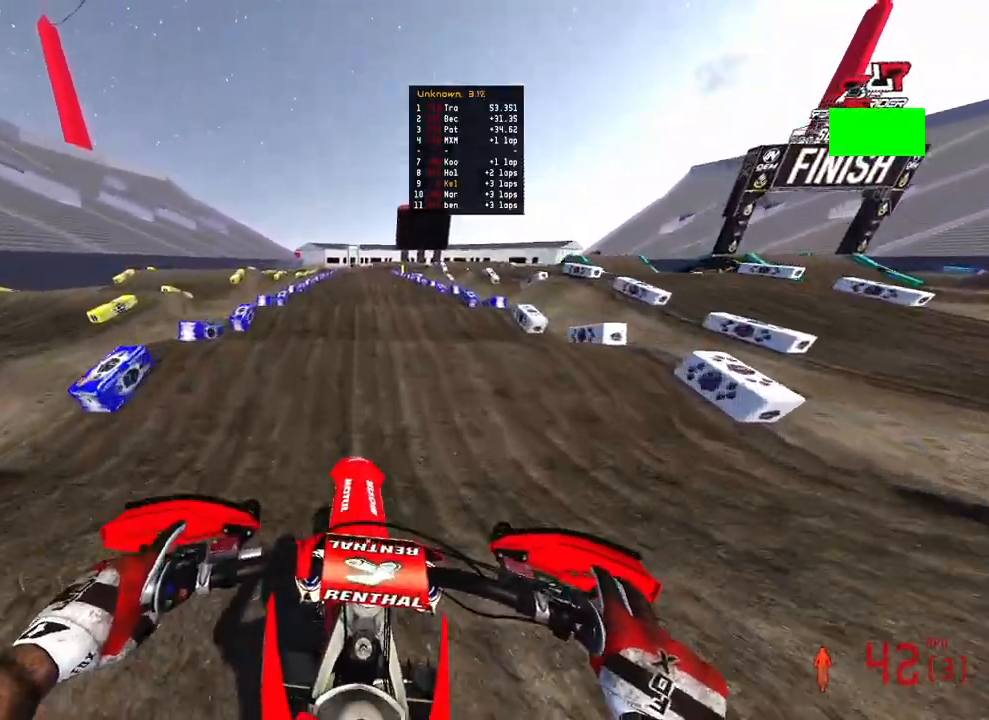
{"buttons": ["R2"], "left_stick": "center", "right_stick": "center", "events": [[467, "right_stick", "center"]]}
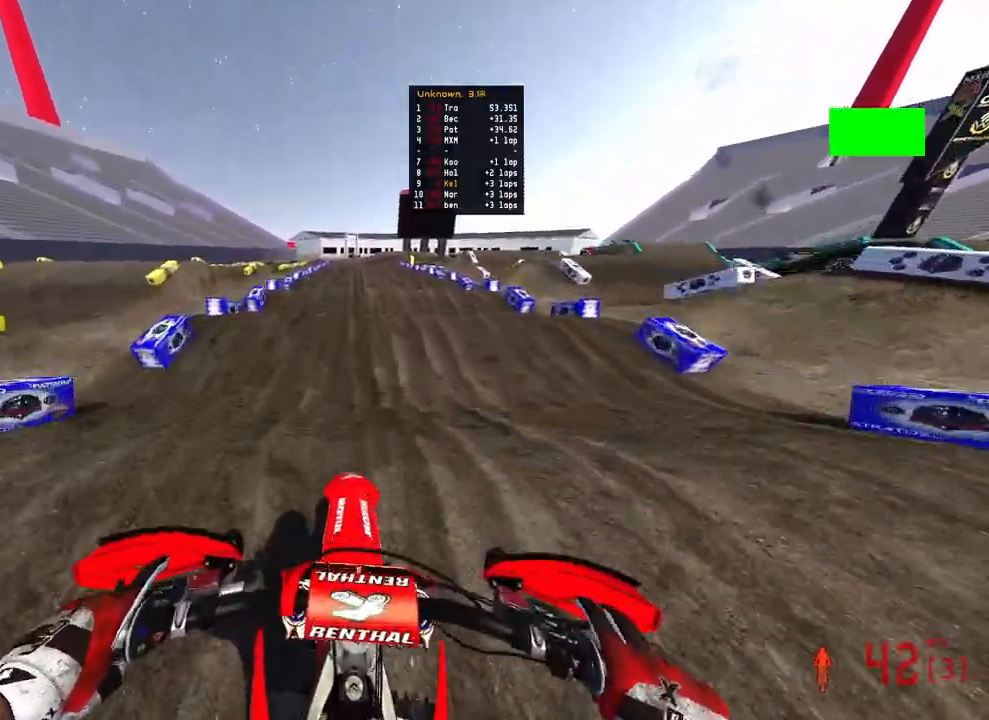
{"buttons": ["R2", "TOUCHPAD"], "left_stick": "center", "right_stick": "center", "events": [[200, "TOUCHPAD", "down"]]}
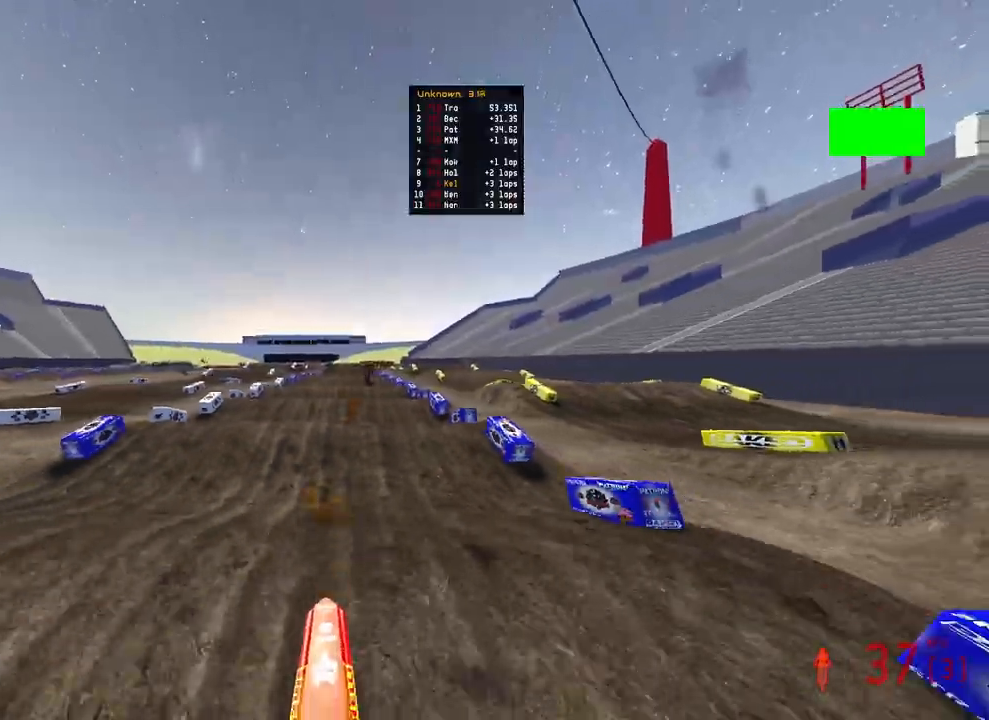
{"buttons": ["R2"], "left_stick": "center", "right_stick": "up", "events": [[83, "TOUCHPAD", "up"], [350, "right_stick", "up"]]}
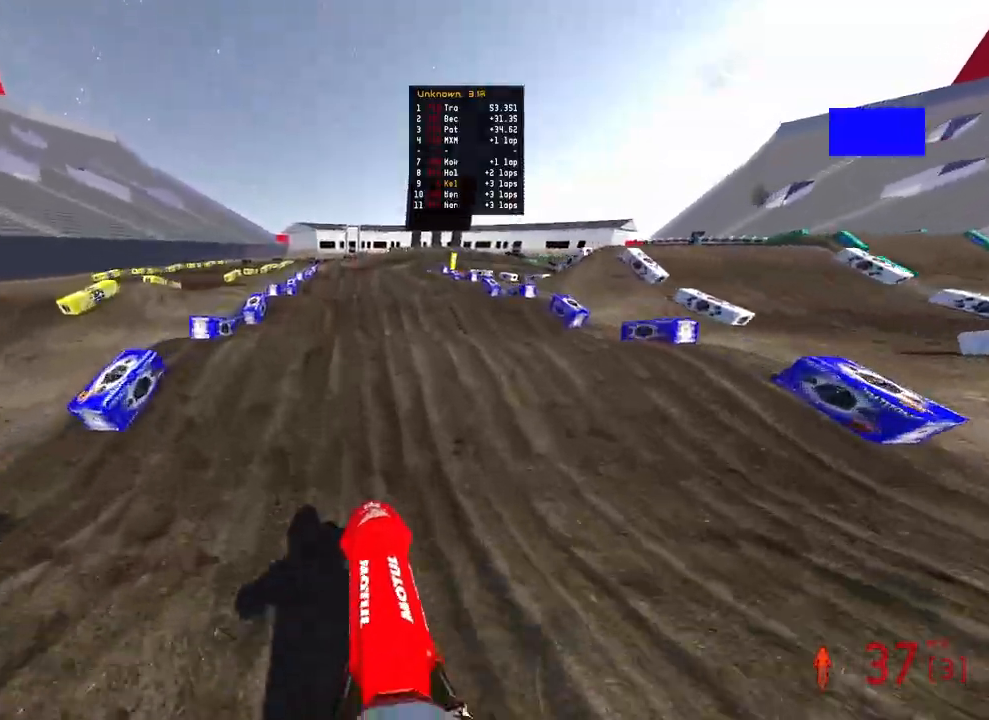
{"buttons": ["R2"], "left_stick": "center", "right_stick": "center", "events": [[33, "right_stick", "center"], [217, "right_stick", "down"], [333, "right_stick", "center"]]}
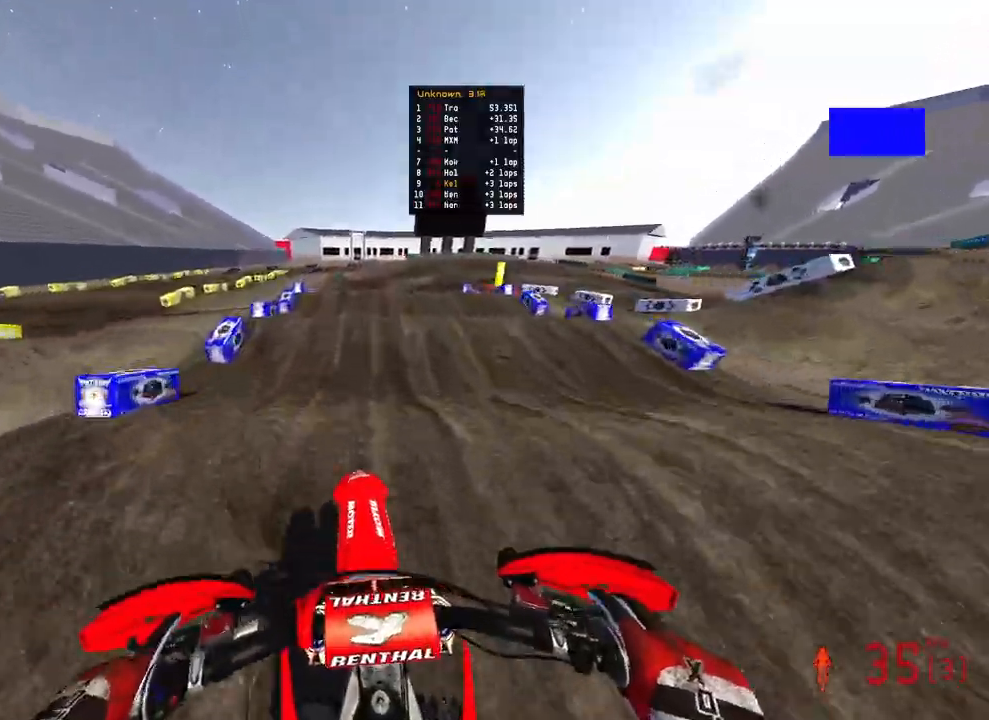
{"buttons": ["R2"], "left_stick": "up", "right_stick": "up-left", "events": [[33, "left_stick", "up"], [33, "right_stick", "up-left"]]}
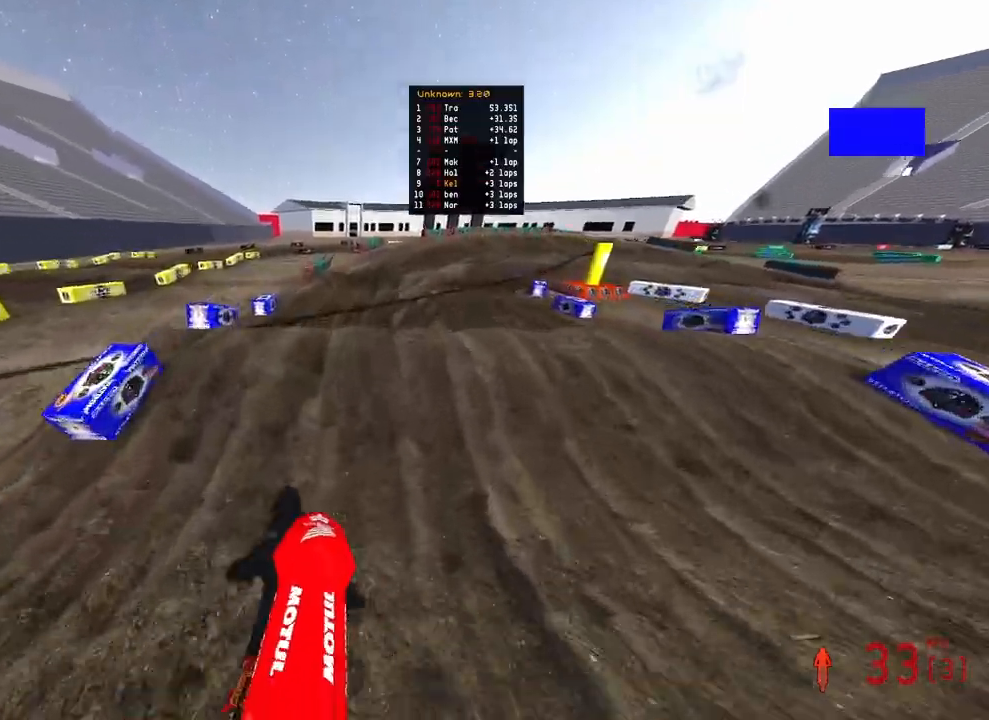
{"buttons": [], "left_stick": "up", "right_stick": "left", "events": [[317, "right_stick", "left"], [400, "R2", "up"]]}
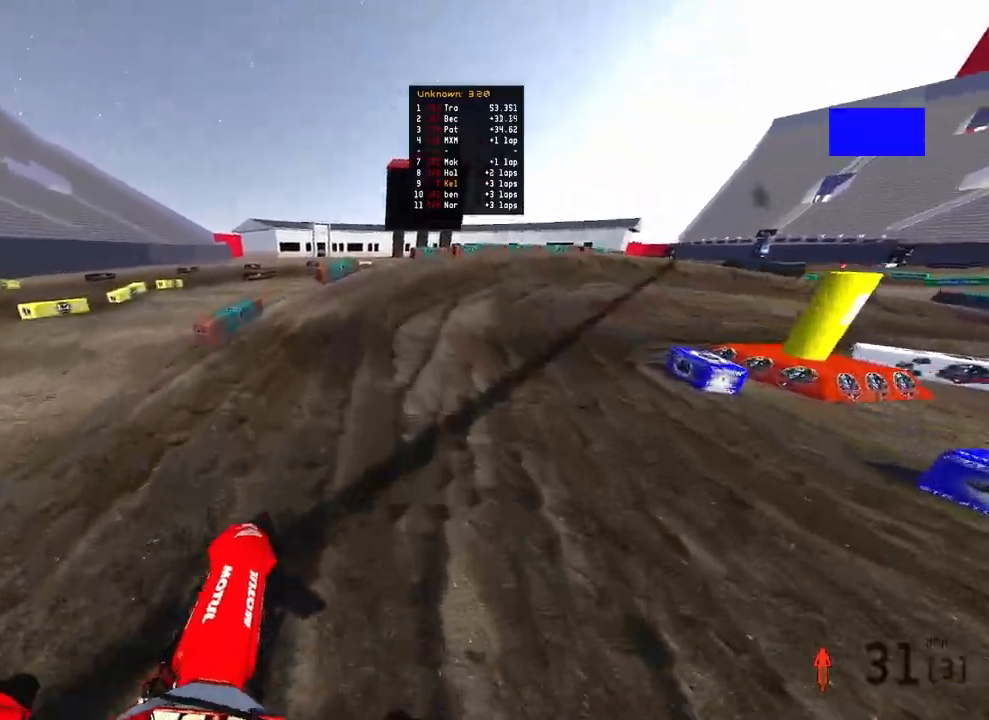
{"buttons": ["R2"], "left_stick": "up-right", "right_stick": "up-left", "events": [[67, "R2", "down"], [67, "right_stick", "up-left"], [133, "left_stick", "up-right"]]}
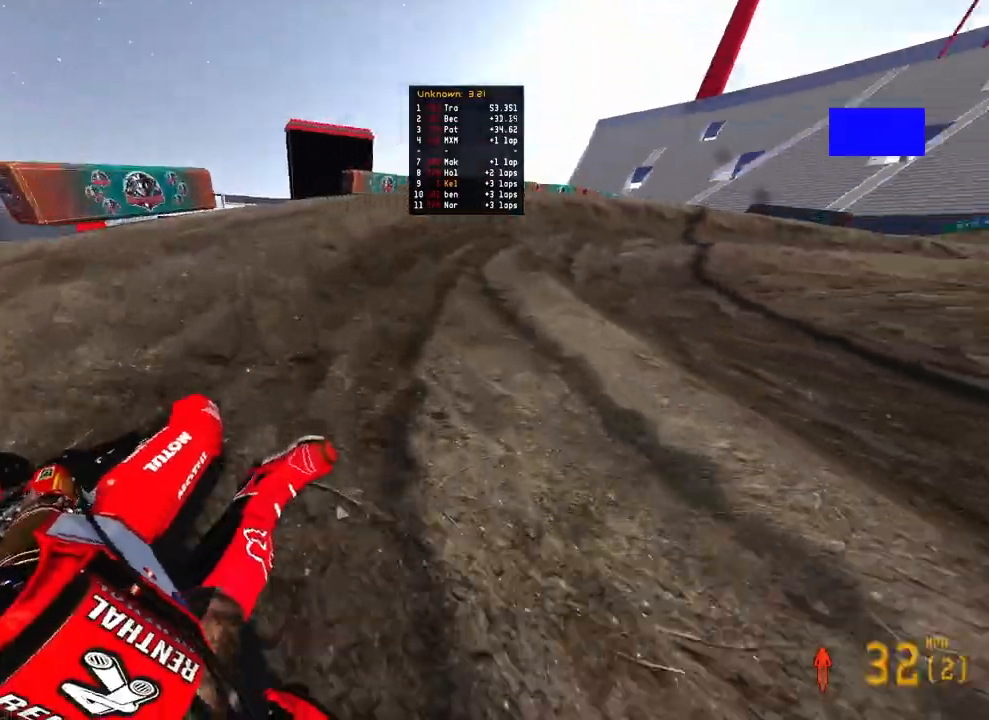
{"buttons": ["R2"], "left_stick": "up-right", "right_stick": "up-left", "events": []}
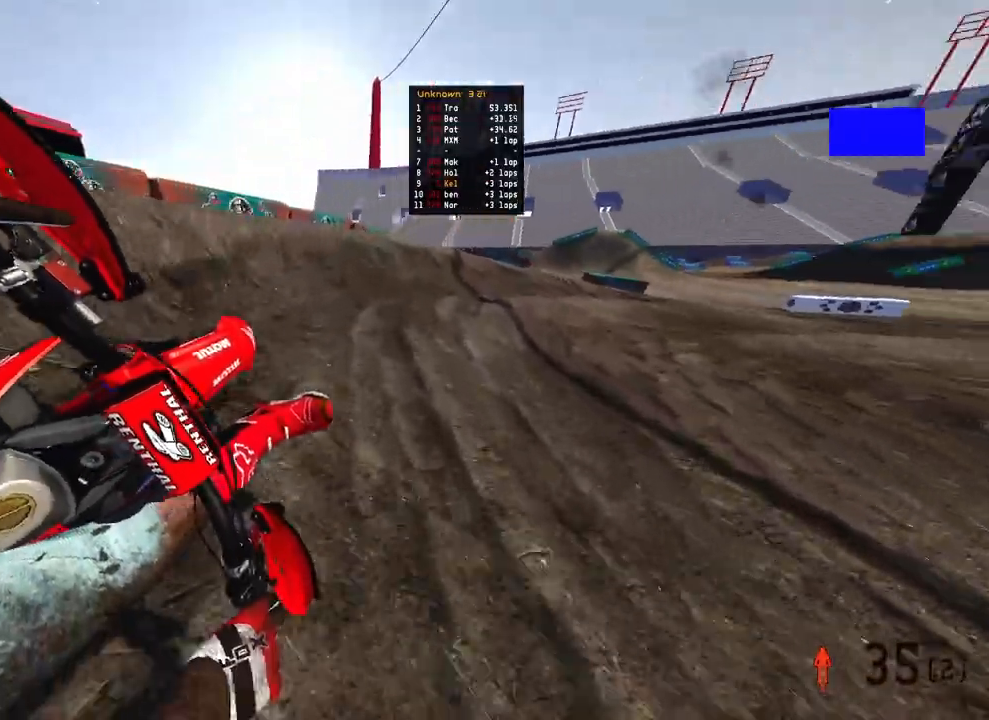
{"buttons": ["R2"], "left_stick": "up-right", "right_stick": "left", "events": [[83, "right_stick", "left"], [100, "R2", "up"], [450, "R2", "down"]]}
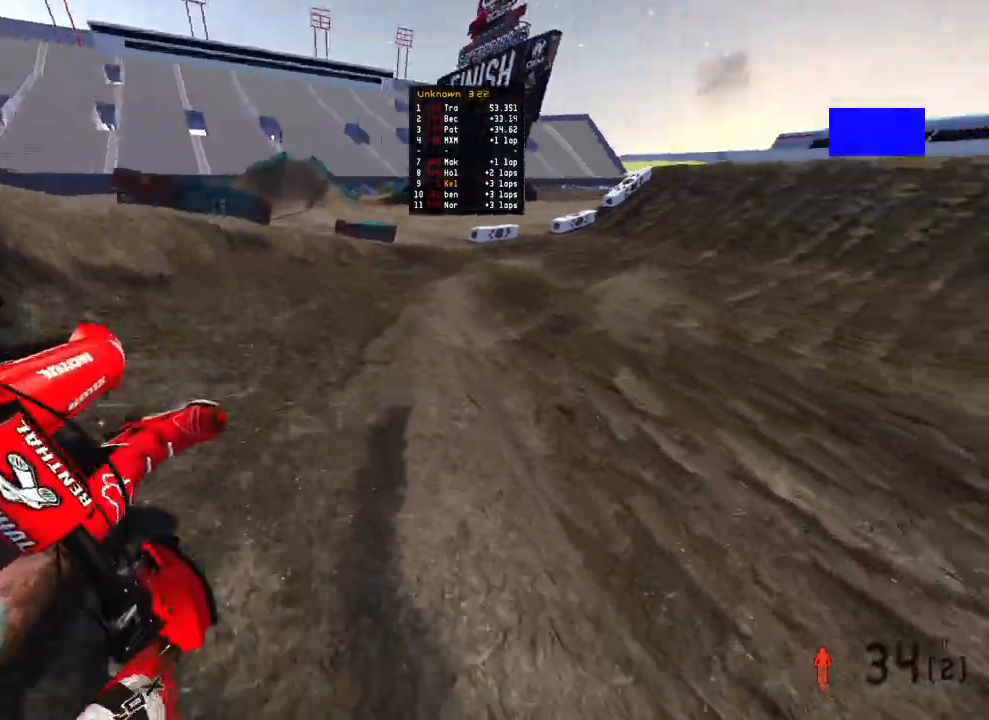
{"buttons": ["R2"], "left_stick": "up-right", "right_stick": "left", "events": []}
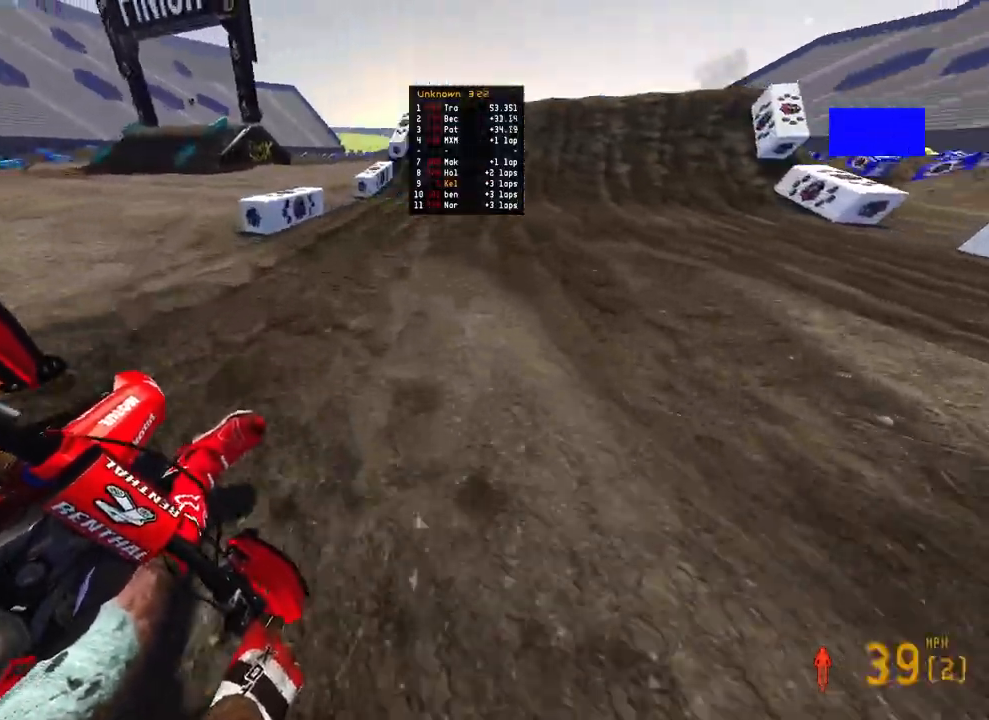
{"buttons": ["R2"], "left_stick": "up", "right_stick": "down-left", "events": [[133, "left_stick", "up"], [367, "right_stick", "down-left"]]}
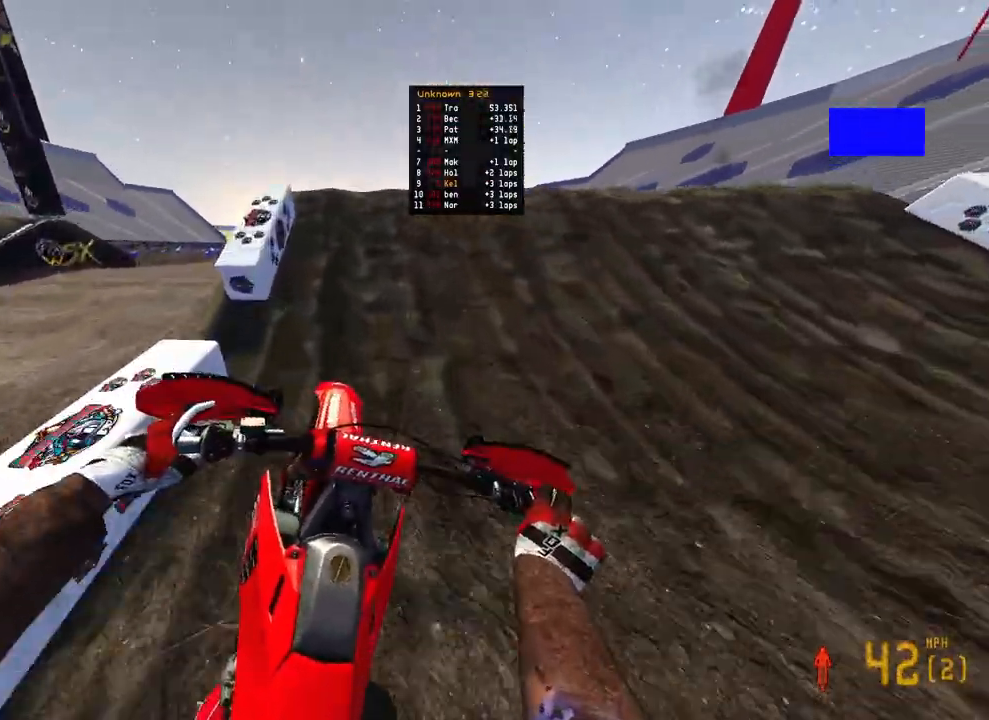
{"buttons": [], "left_stick": "up-left", "right_stick": "up", "events": [[50, "right_stick", "up-left"], [150, "R3", "down"], [267, "R3", "up"], [283, "right_stick", "up"], [300, "left_stick", "up-left"], [333, "R2", "up"]]}
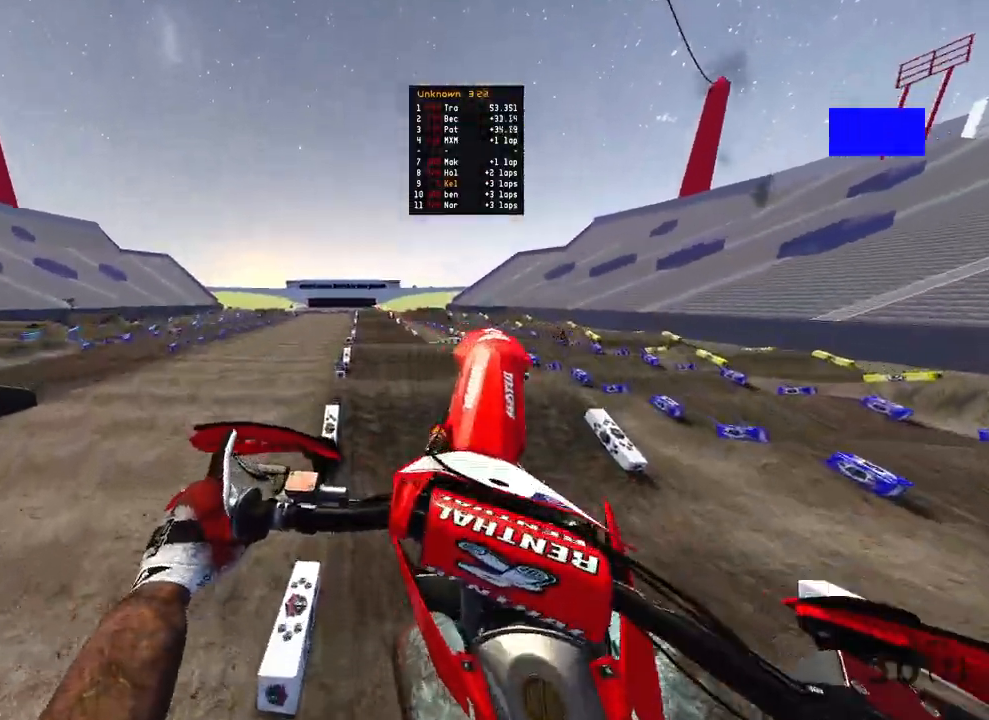
{"buttons": ["R2"], "left_stick": "up-left", "right_stick": "center", "events": [[150, "R2", "down"], [217, "right_stick", "up-left"], [250, "R3", "down"], [367, "R3", "up"], [433, "right_stick", "center"]]}
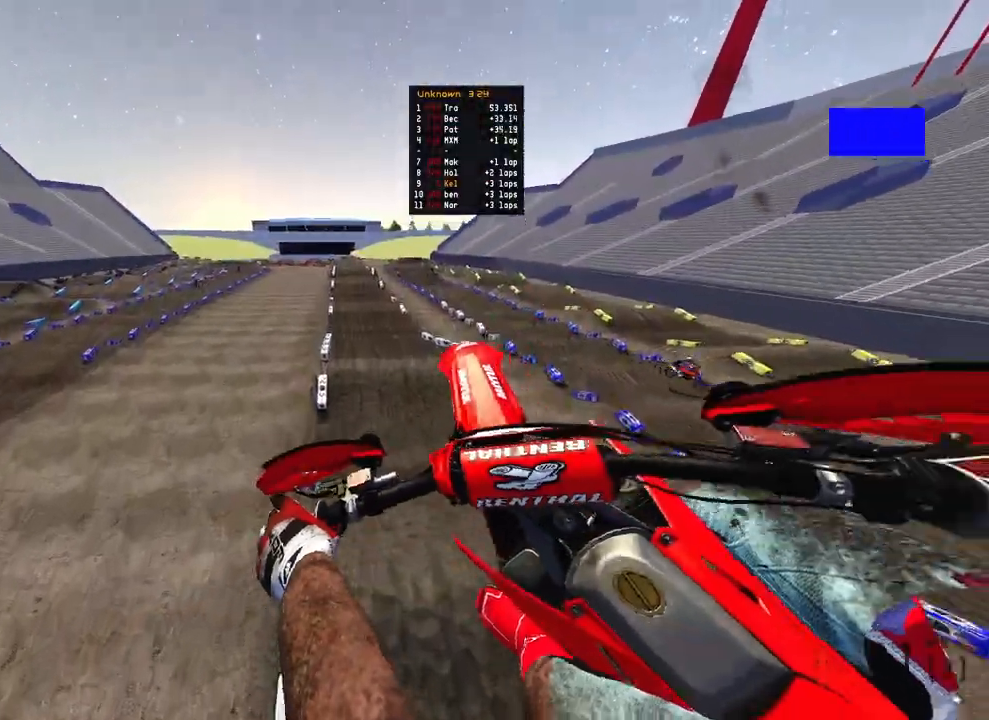
{"buttons": ["R2"], "left_stick": "center", "right_stick": "down-left", "events": [[33, "right_stick", "down-left"], [83, "left_stick", "center"], [167, "right_stick", "center"], [350, "right_stick", "down-left"]]}
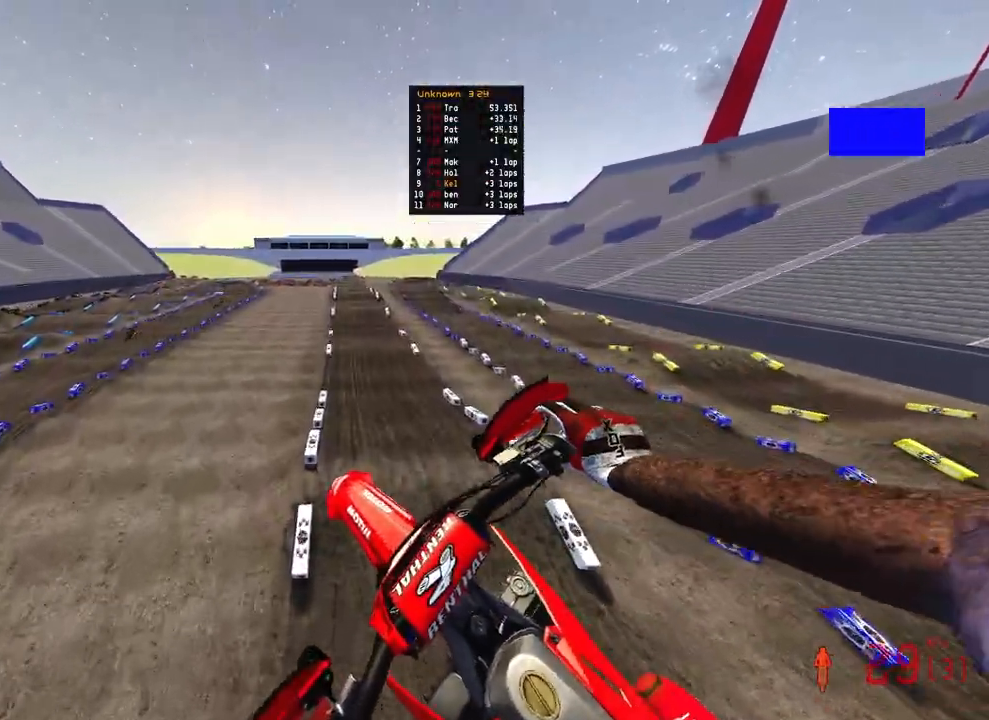
{"buttons": ["R2"], "left_stick": "up-right", "right_stick": "up", "events": [[67, "right_stick", "center"], [300, "left_stick", "up-right"], [300, "right_stick", "up"]]}
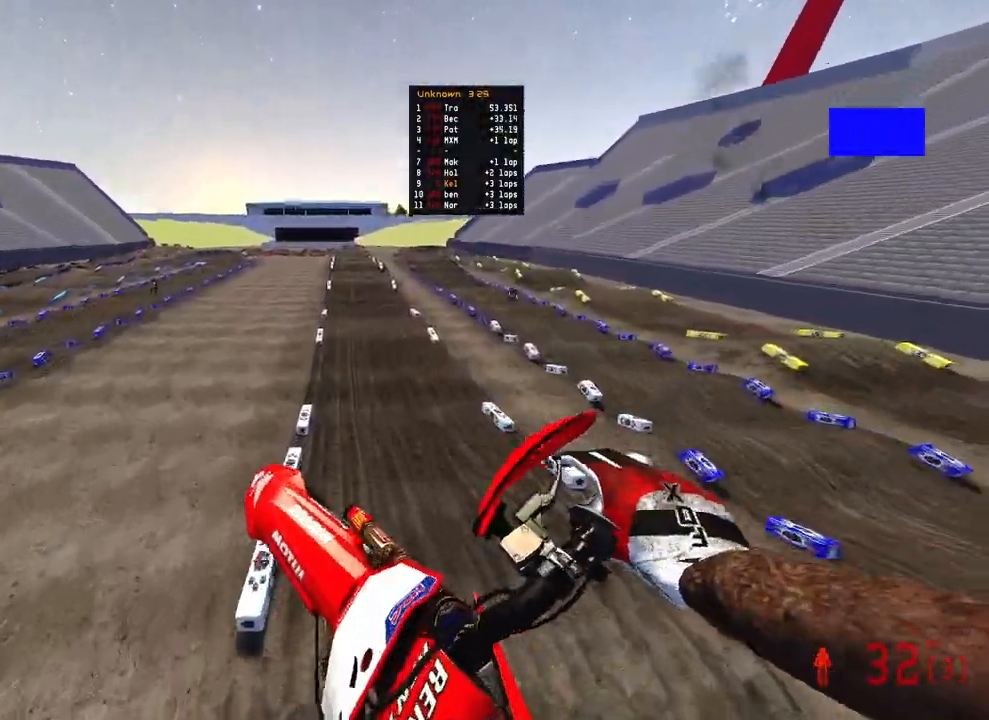
{"buttons": ["R2"], "left_stick": "center", "right_stick": "up", "events": [[367, "left_stick", "center"]]}